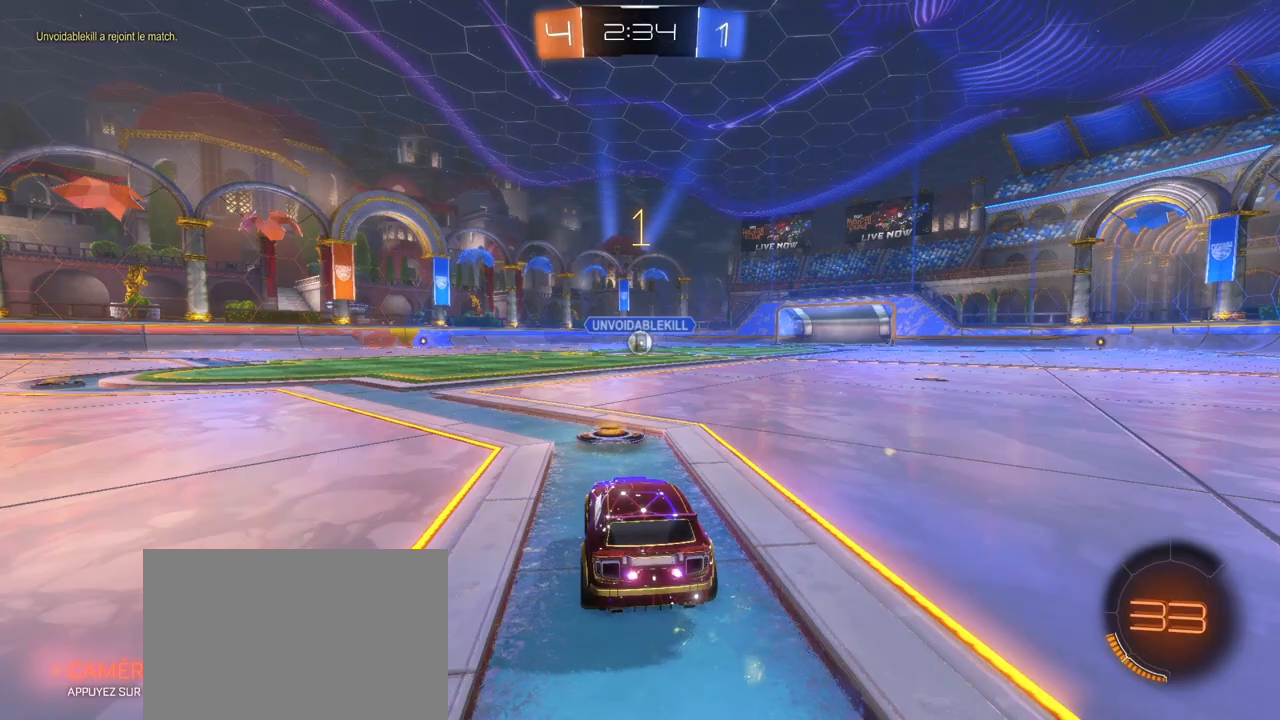
Gameplay with a controller (PlayStation layout); each line is a JSON object with the inputs held at the frame after it. "events" lists button and stick changes between this image and that frame as [ms after this image, input, new state], when the widget could be followed in between. Not read: right_stick.
{"buttons": ["CROSS", "R1", "R2"], "left_stick": "left", "events": [[400, "left_stick", "left"], [483, "CROSS", "down"]]}
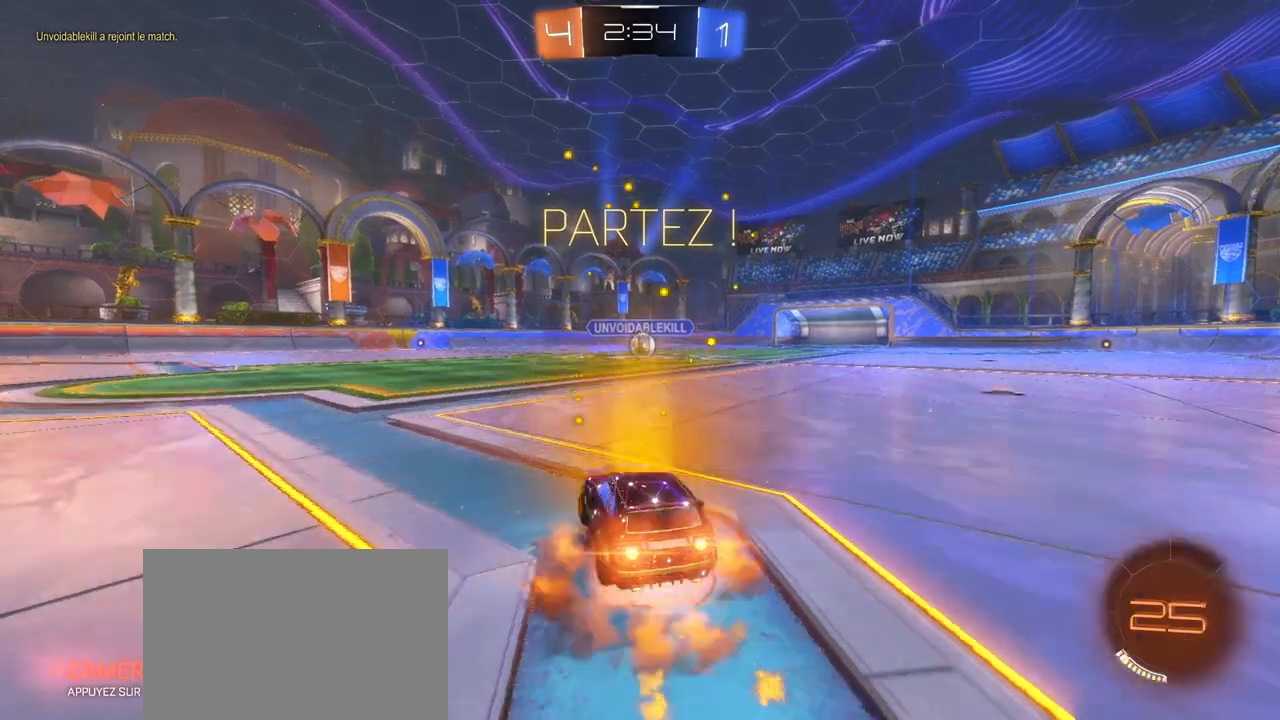
{"buttons": ["SQUARE", "R1", "R2"], "left_stick": "down-right", "events": [[33, "left_stick", "up"], [67, "CROSS", "up"], [100, "CROSS", "down"], [117, "SQUARE", "down"], [150, "left_stick", "down-right"], [383, "CROSS", "up"]]}
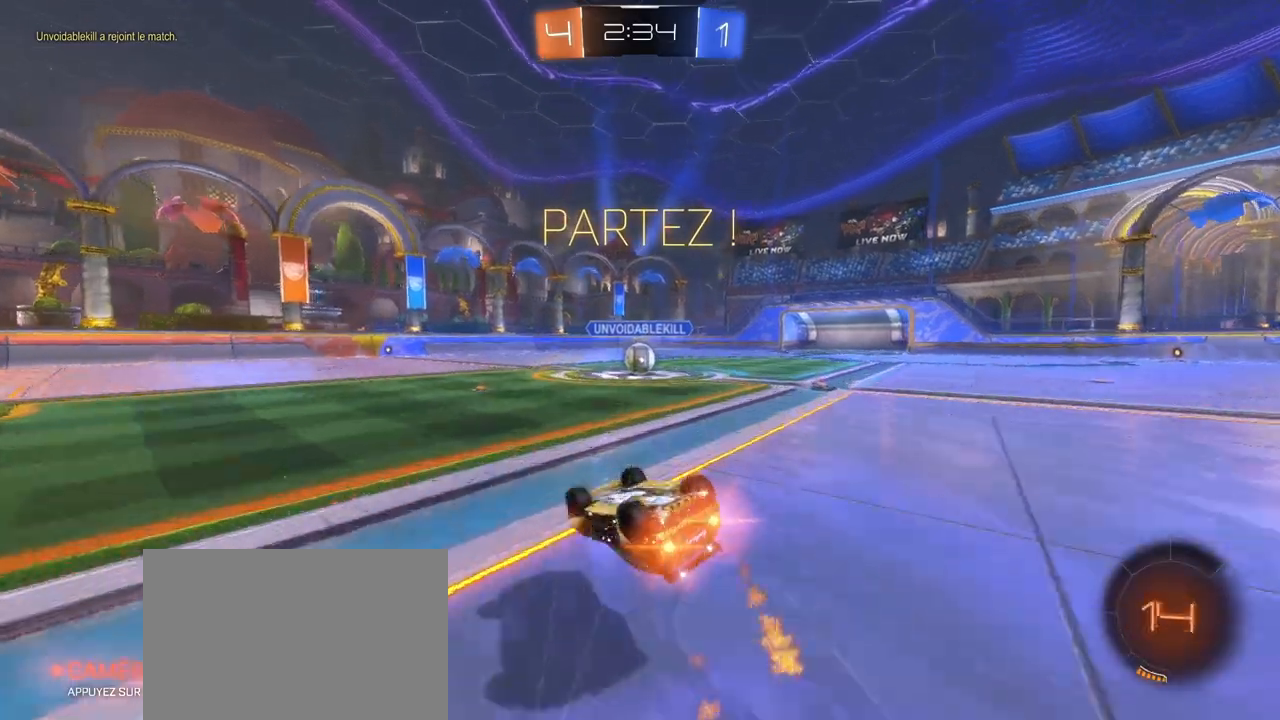
{"buttons": ["R2"], "left_stick": "right", "events": [[50, "R1", "up"], [133, "left_stick", "right"], [400, "SQUARE", "up"]]}
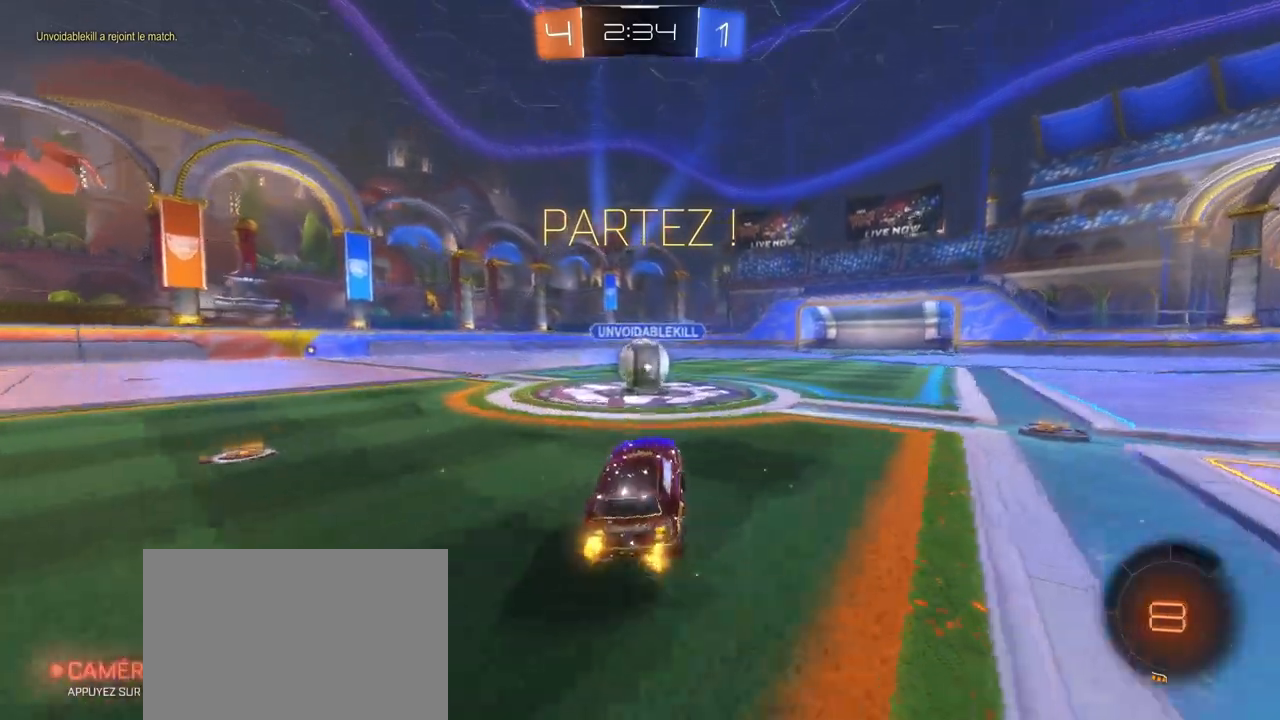
{"buttons": ["CROSS", "L1", "R2"], "left_stick": "up-left", "events": [[250, "CROSS", "down"], [250, "left_stick", "left"], [267, "L1", "down"], [350, "left_stick", "up-left"], [367, "CROSS", "up"], [450, "CROSS", "down"]]}
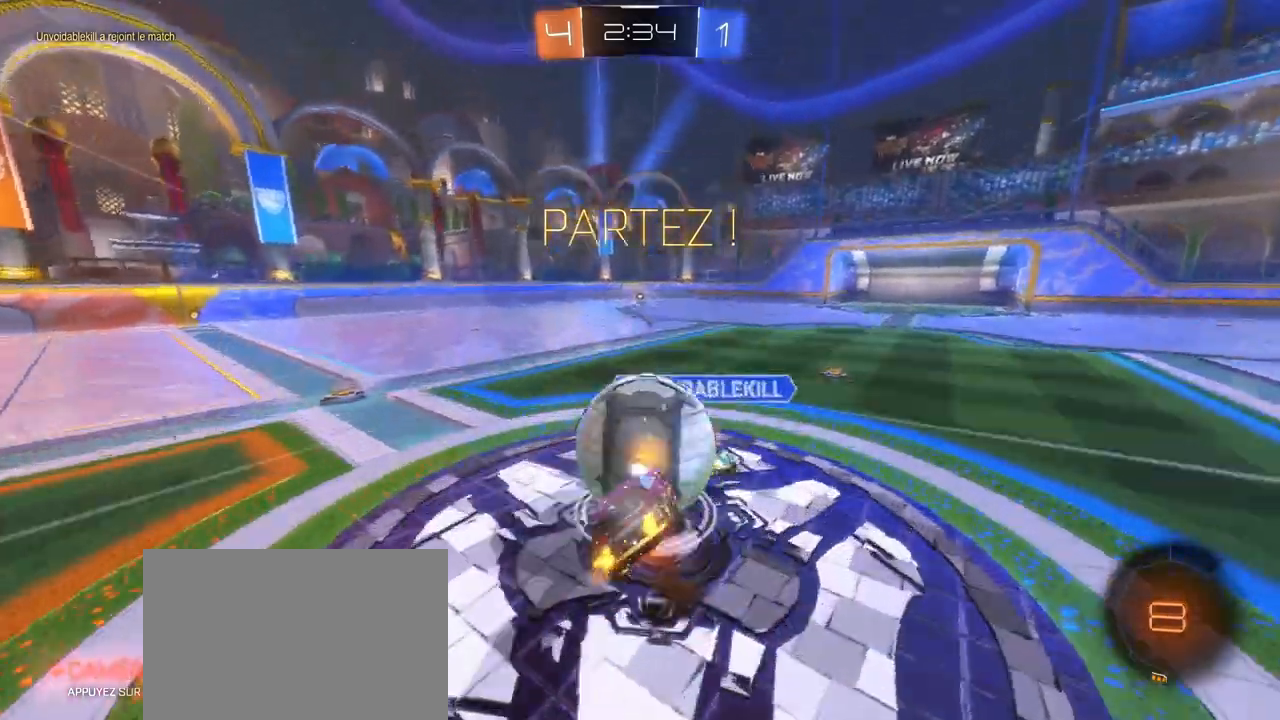
{"buttons": ["R2"], "left_stick": "center", "events": [[233, "CROSS", "up"], [300, "L1", "up"], [333, "left_stick", "center"]]}
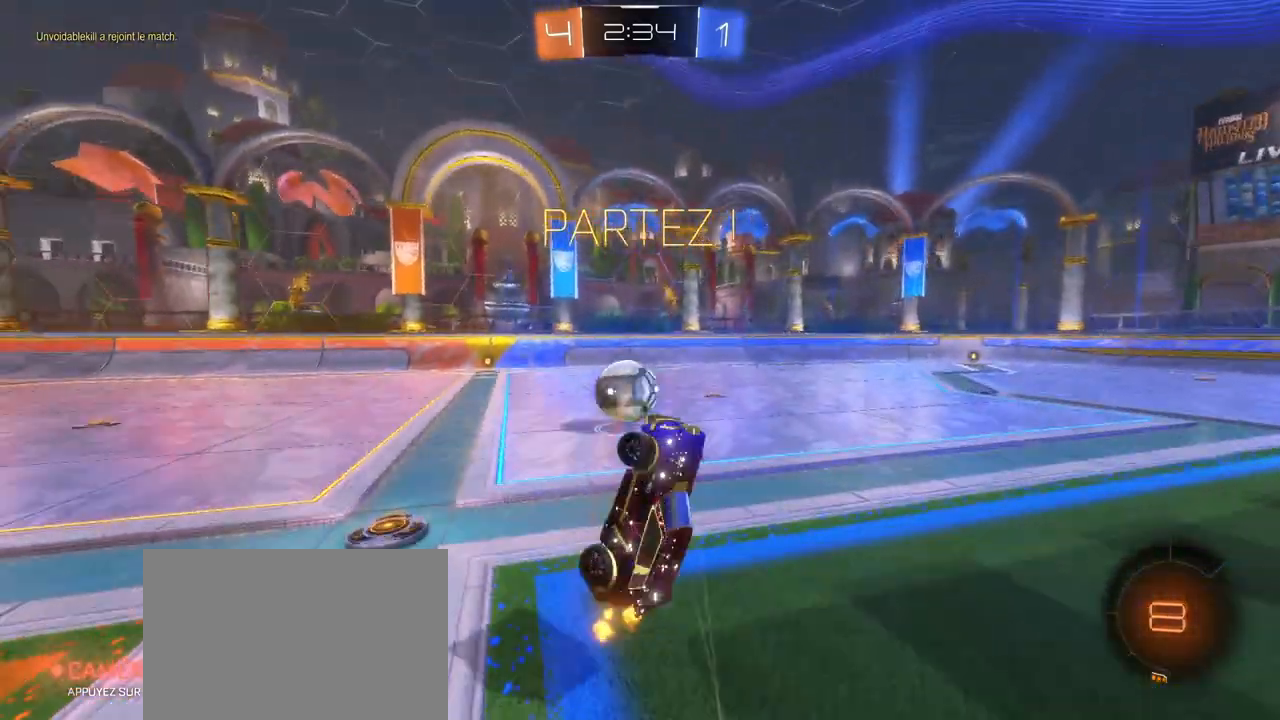
{"buttons": ["R2"], "left_stick": "center", "events": []}
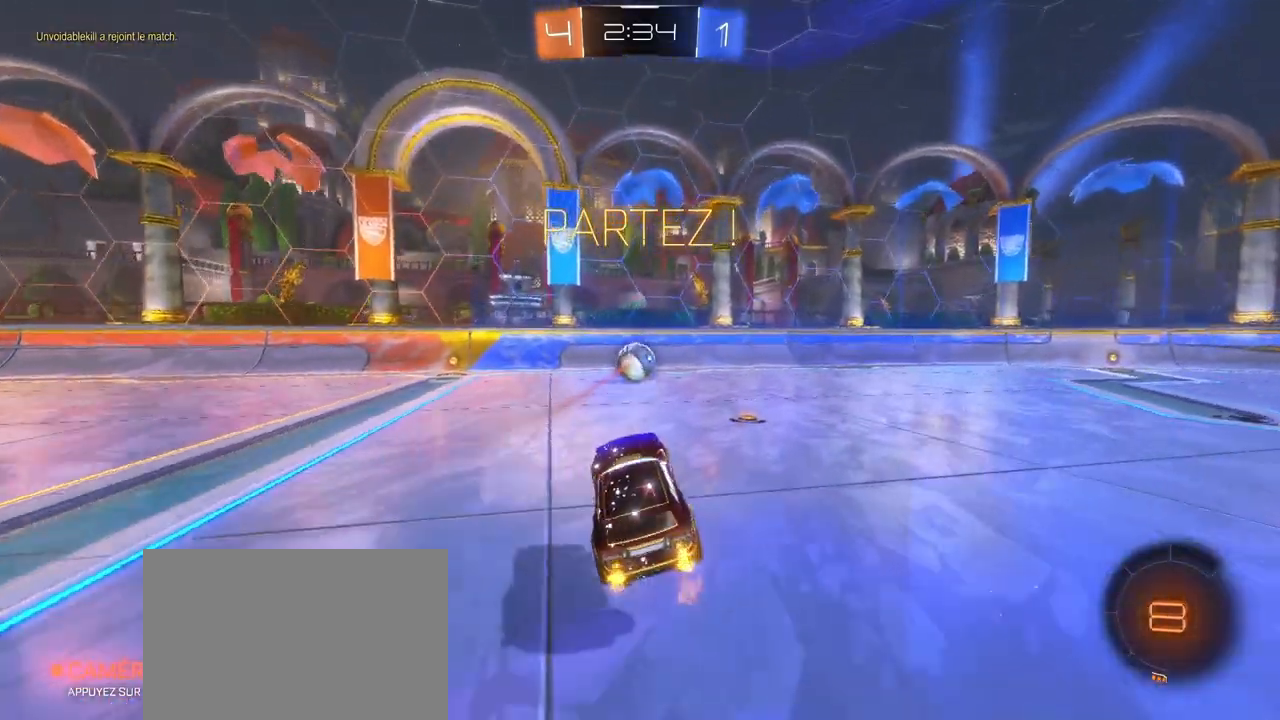
{"buttons": ["R1", "R2"], "left_stick": "left", "events": [[117, "left_stick", "left"], [367, "R1", "down"]]}
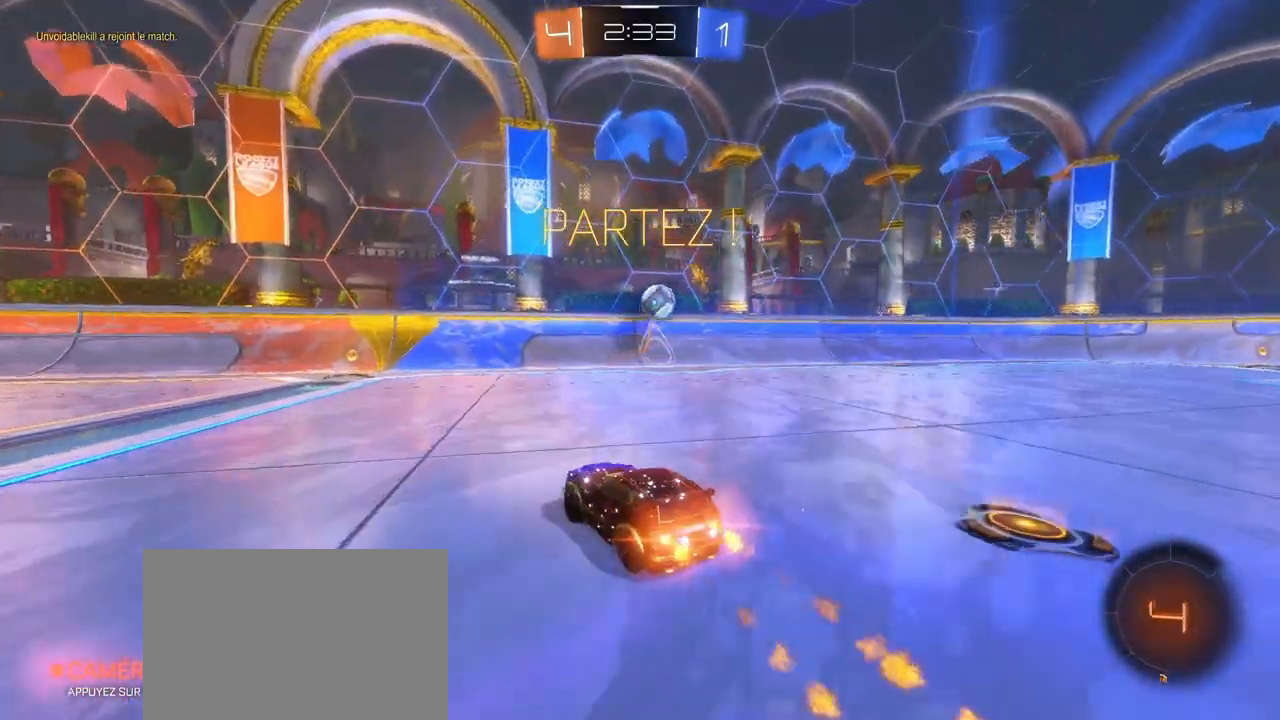
{"buttons": ["TRIANGLE", "R2"], "left_stick": "right", "events": [[83, "TRIANGLE", "down"], [267, "TRIANGLE", "up"], [383, "TRIANGLE", "down"], [467, "R1", "up"], [467, "left_stick", "right"]]}
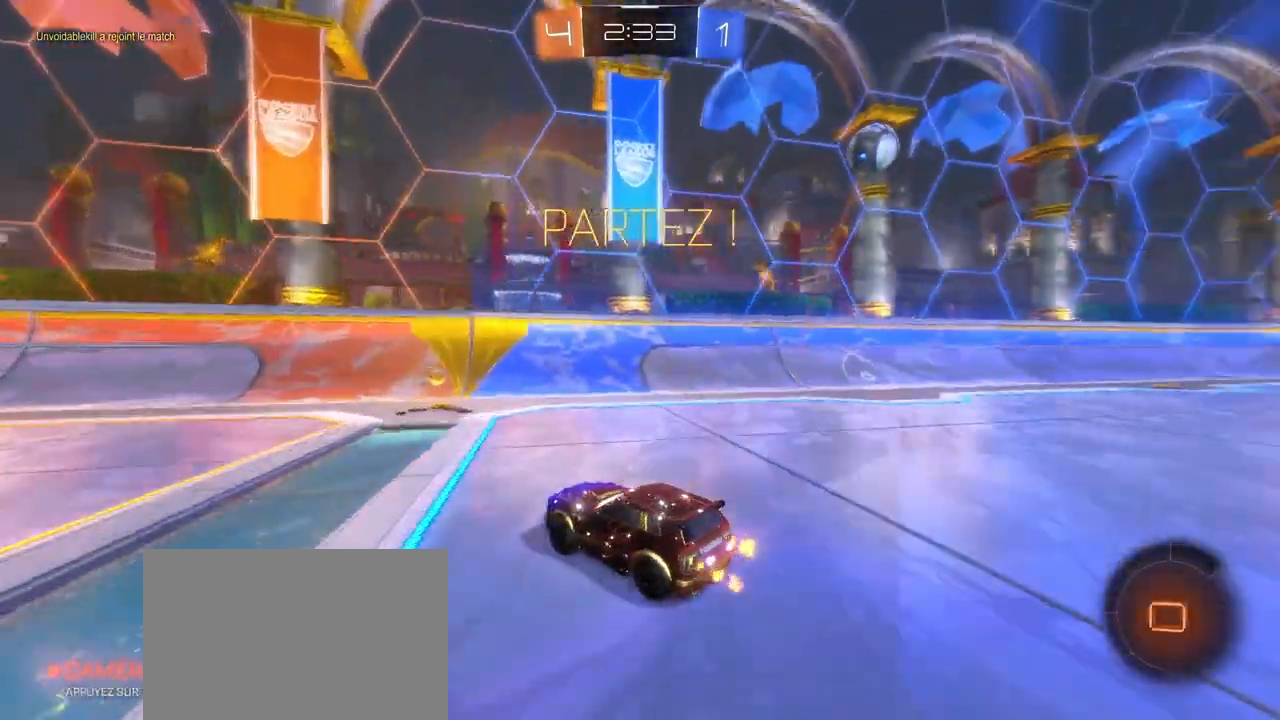
{"buttons": ["R2"], "left_stick": "right", "events": [[33, "TRIANGLE", "up"]]}
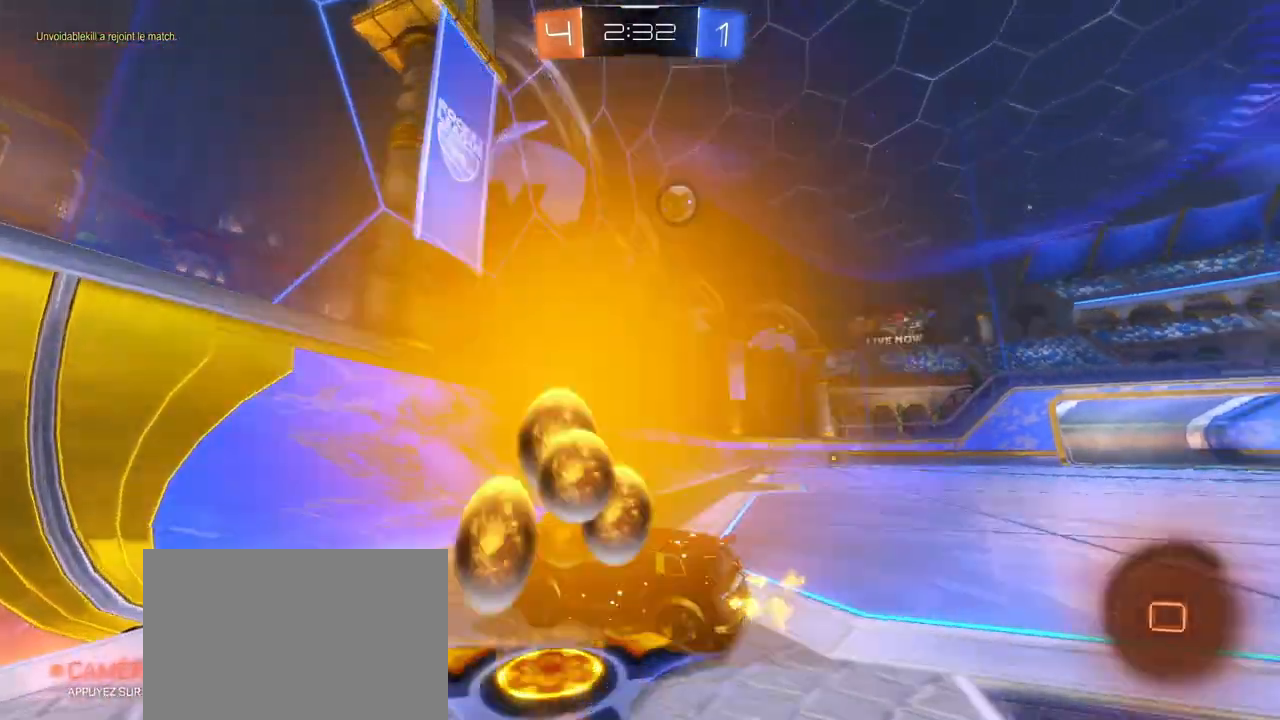
{"buttons": ["L2"], "left_stick": "right", "events": [[167, "L2", "down"], [233, "R2", "up"]]}
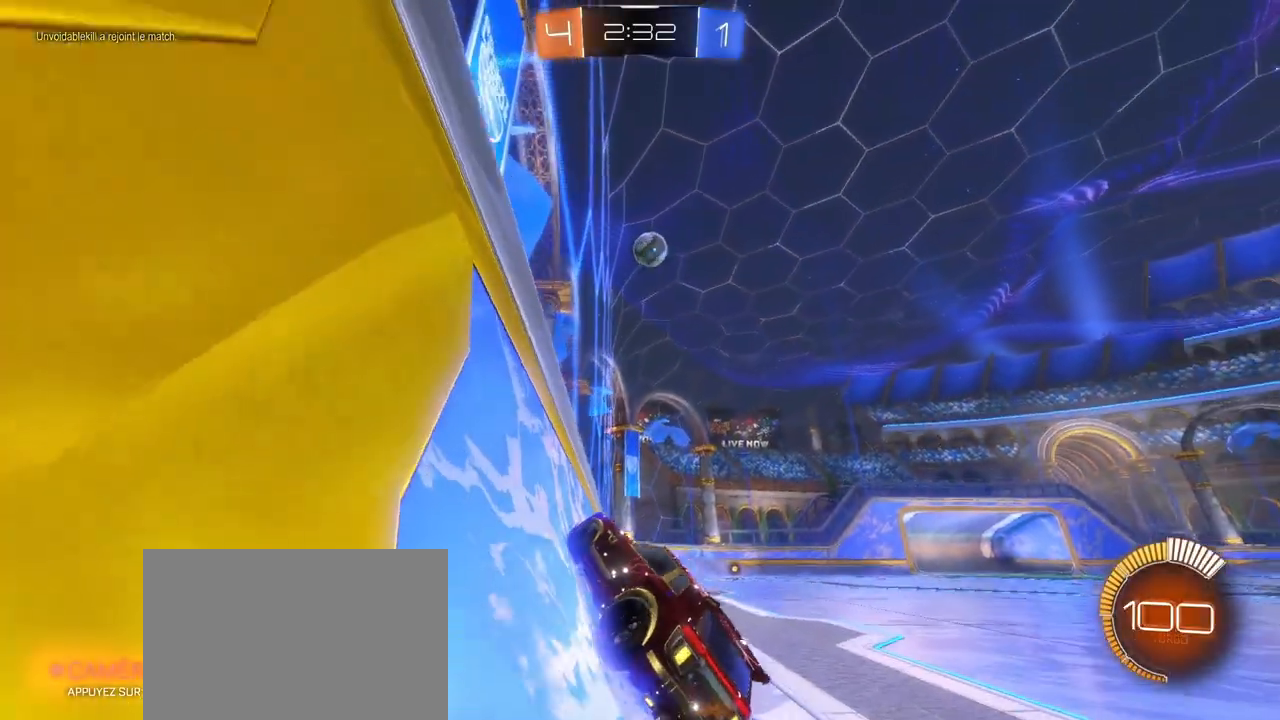
{"buttons": ["R2"], "left_stick": "right", "events": [[50, "L2", "up"], [133, "R2", "down"]]}
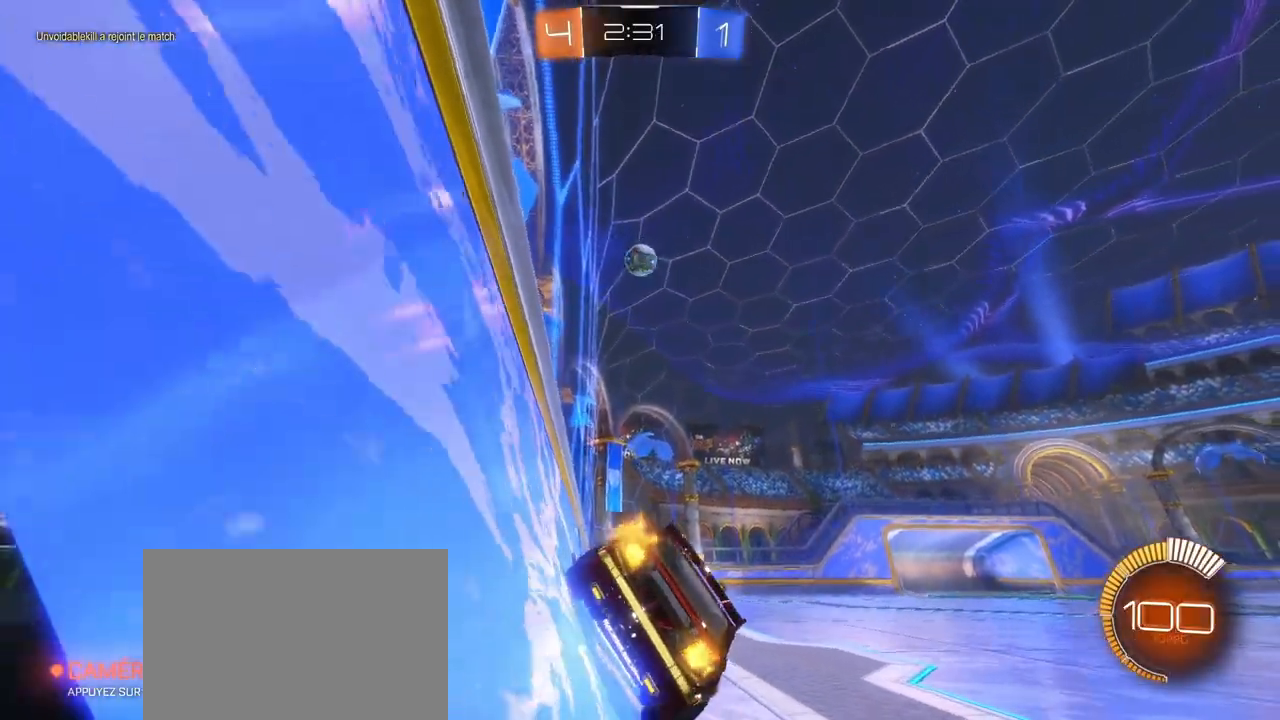
{"buttons": ["R2"], "left_stick": "center", "events": [[83, "left_stick", "center"], [183, "left_stick", "left"], [500, "left_stick", "center"]]}
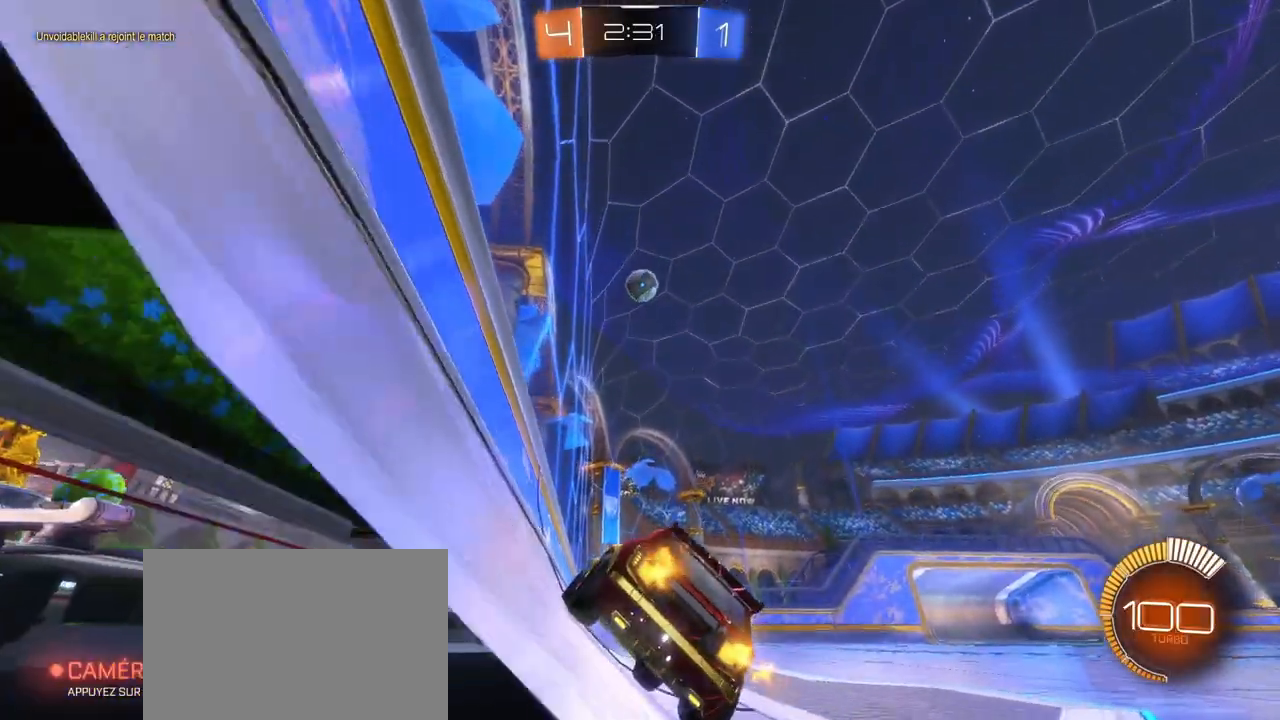
{"buttons": ["R2"], "left_stick": "right", "events": [[350, "left_stick", "right"]]}
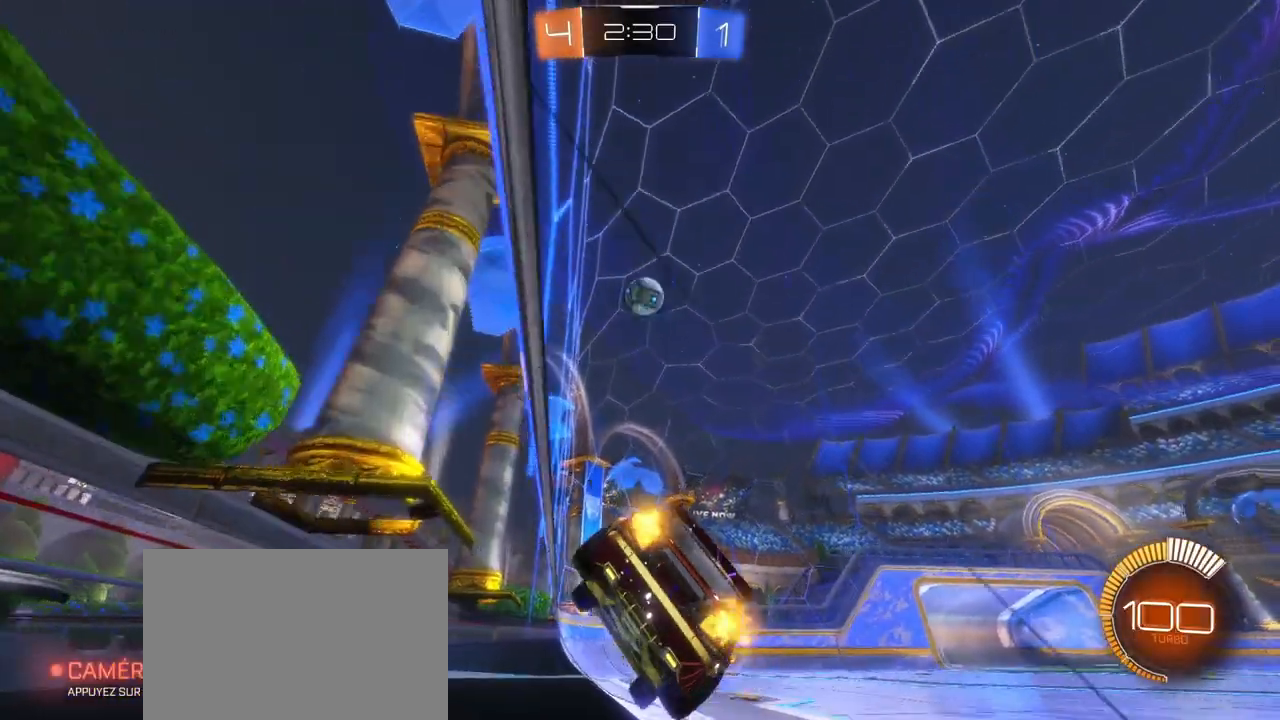
{"buttons": ["R2"], "left_stick": "right", "events": []}
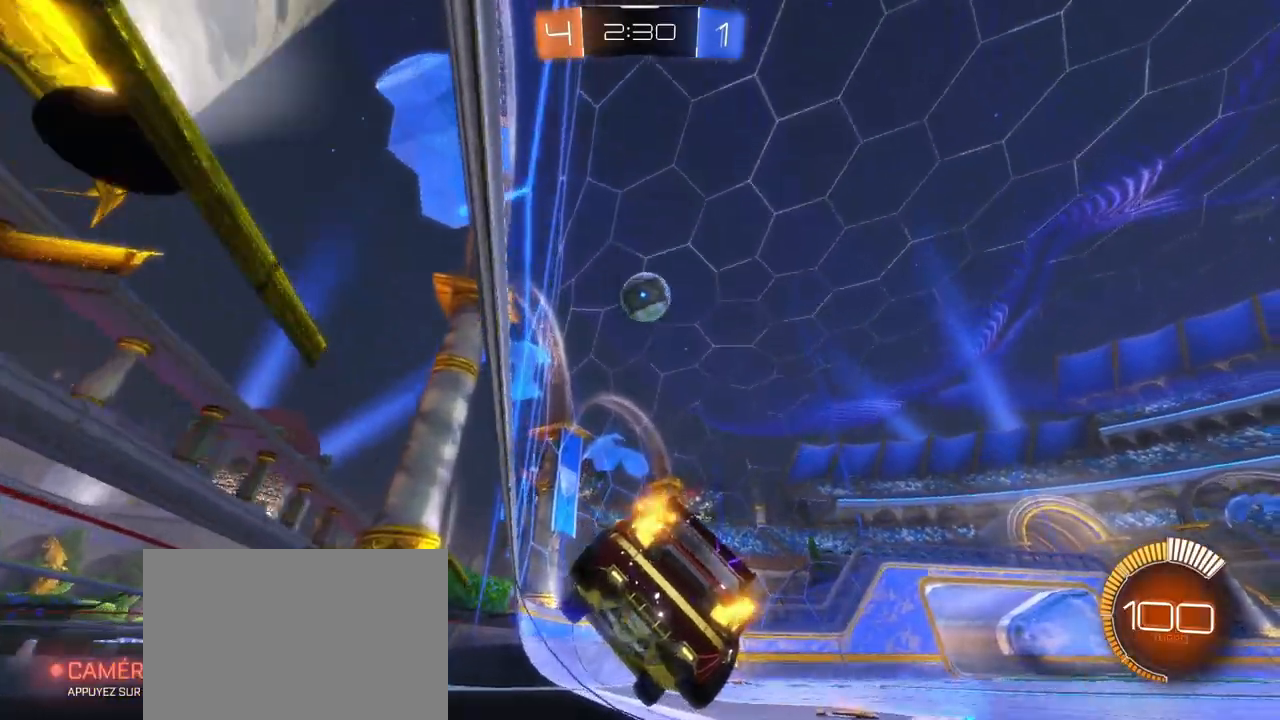
{"buttons": ["R2"], "left_stick": "right", "events": [[167, "left_stick", "down-left"], [250, "left_stick", "center"], [500, "left_stick", "right"]]}
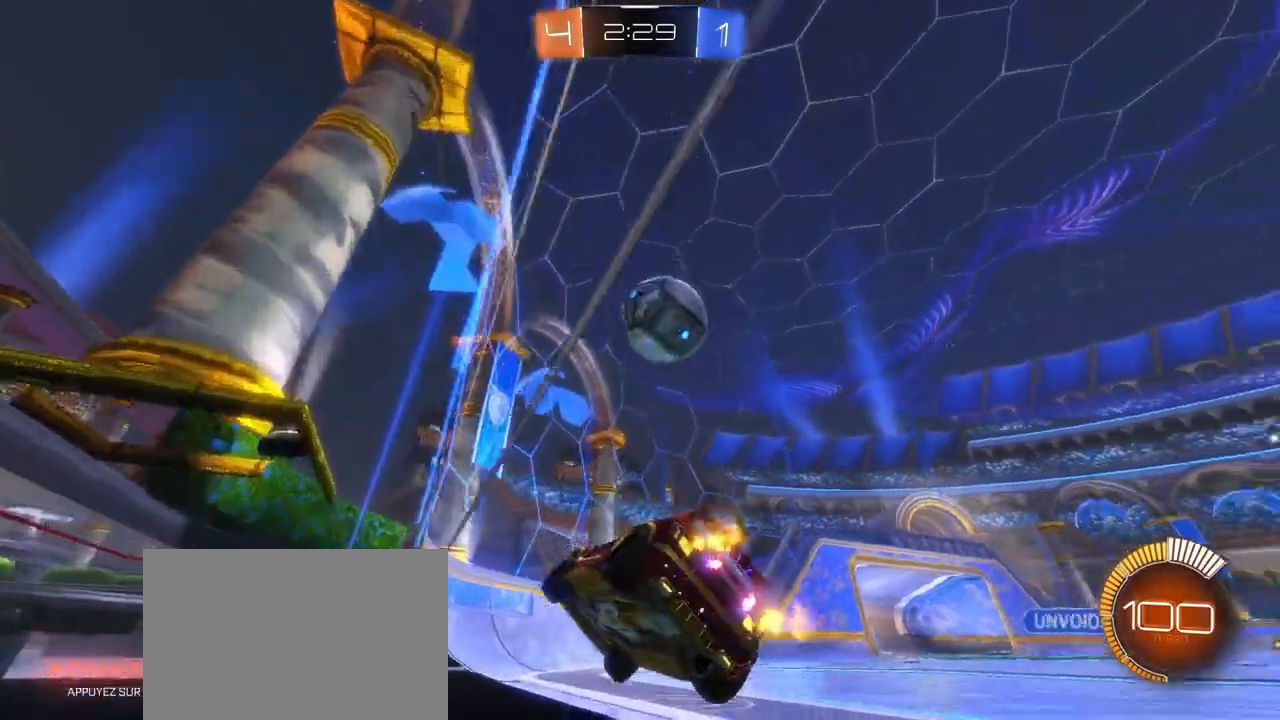
{"buttons": ["R1", "R2"], "left_stick": "down", "events": [[183, "L1", "down"], [200, "R1", "down"], [333, "L1", "up"], [483, "left_stick", "down"]]}
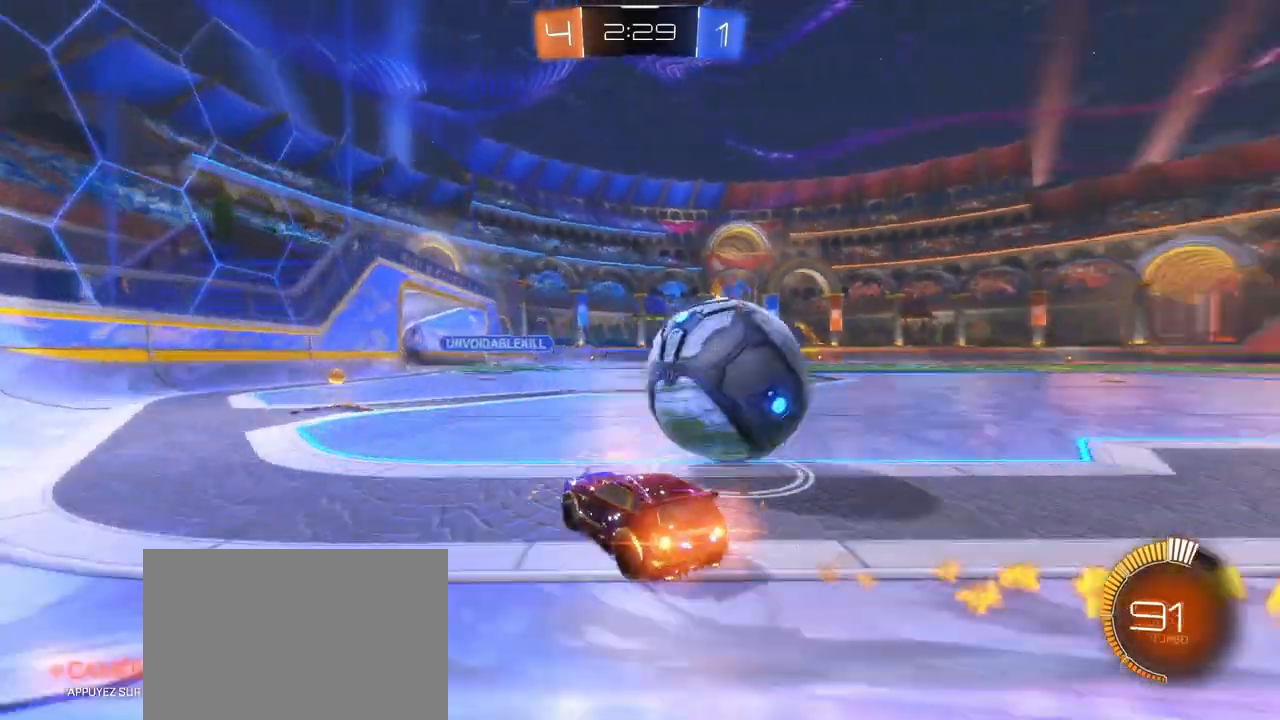
{"buttons": ["R1", "R2"], "left_stick": "right", "events": [[100, "R1", "up"], [133, "left_stick", "right"], [167, "L2", "down"], [317, "L2", "up"], [317, "R1", "down"]]}
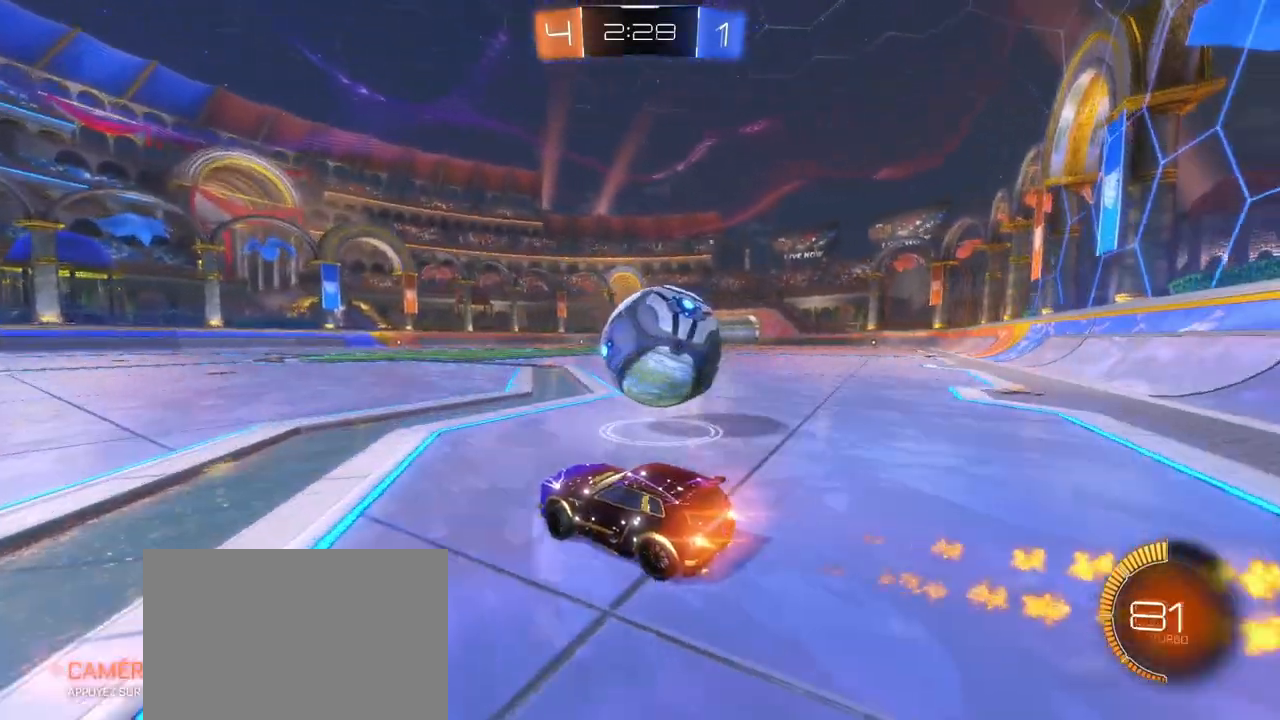
{"buttons": ["R1", "R2"], "left_stick": "center", "events": [[367, "left_stick", "center"]]}
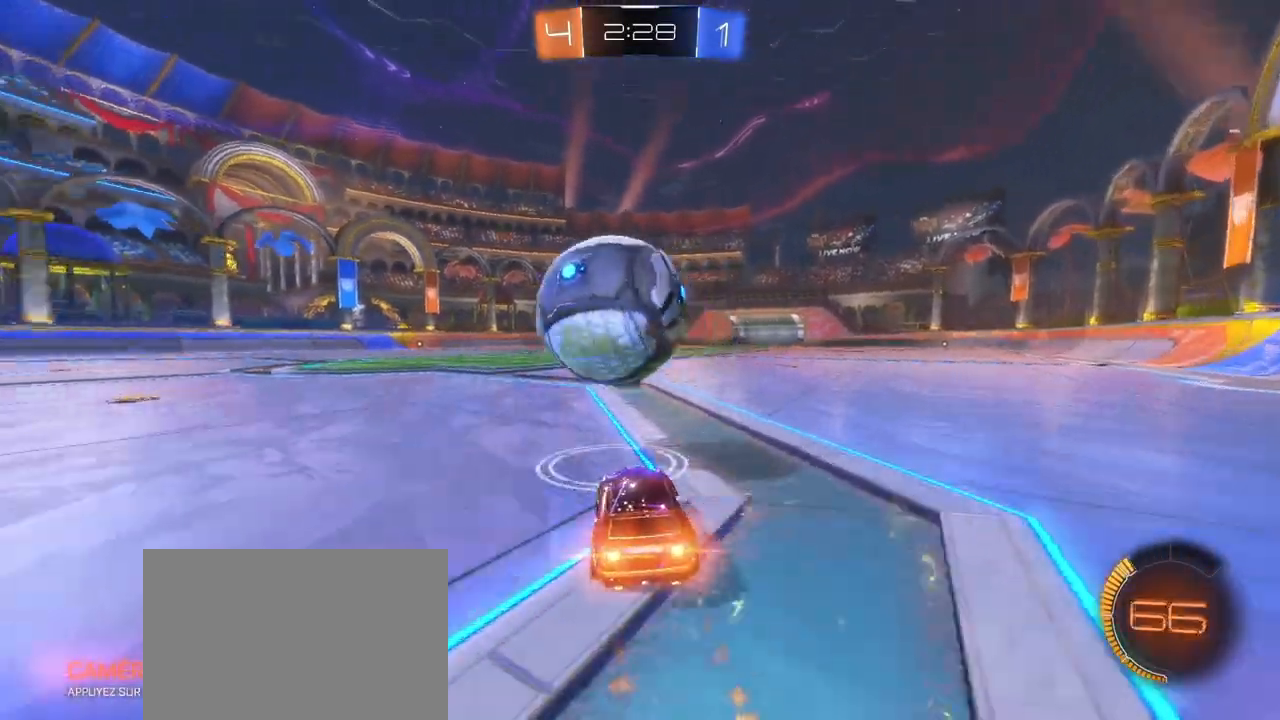
{"buttons": ["R2"], "left_stick": "center", "events": [[467, "R1", "up"]]}
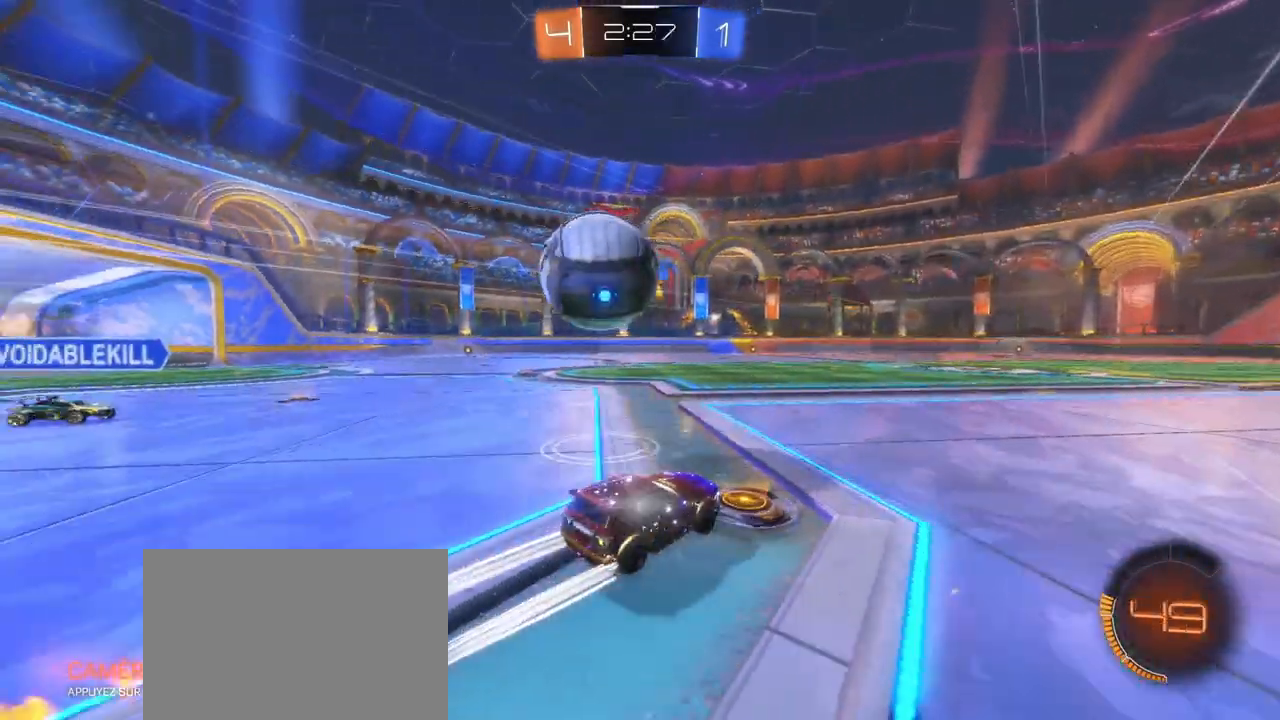
{"buttons": ["R1", "R2"], "left_stick": "left", "events": [[83, "left_stick", "down-left"], [233, "left_stick", "center"], [400, "left_stick", "left"], [417, "R1", "down"]]}
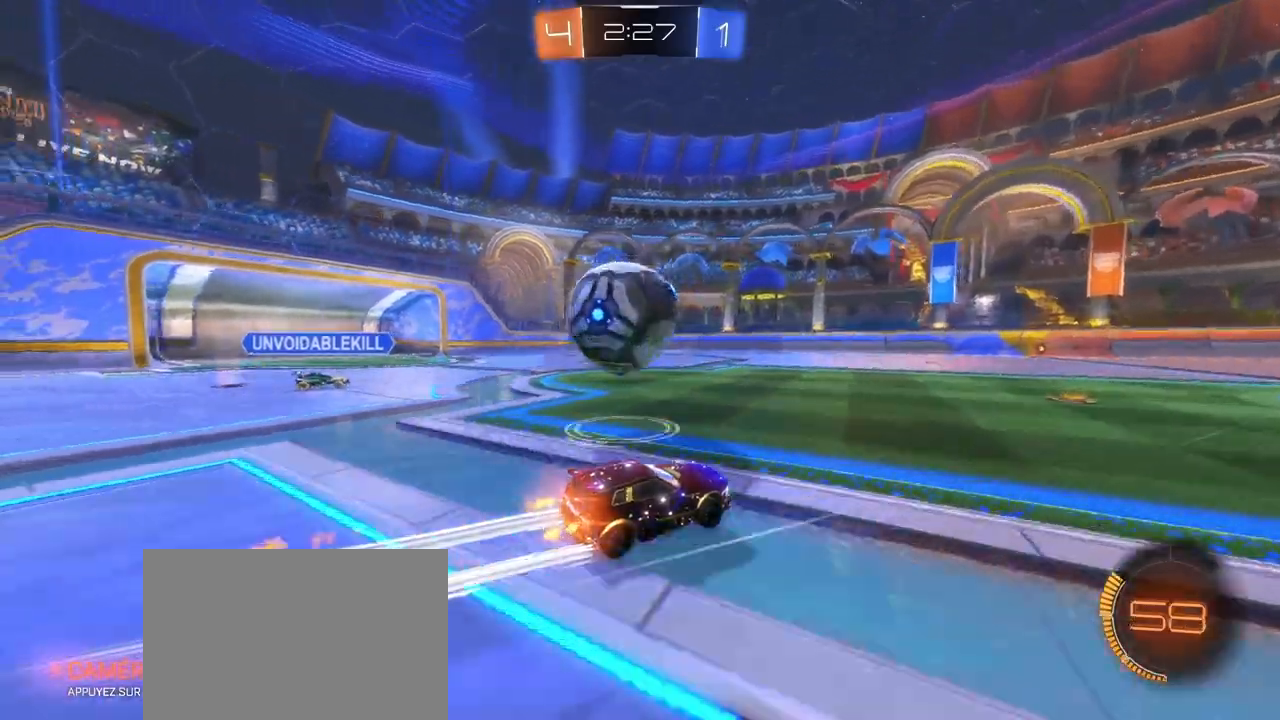
{"buttons": ["R1", "R2"], "left_stick": "down-right", "events": [[167, "L1", "down"], [333, "L1", "up"], [333, "left_stick", "down-right"]]}
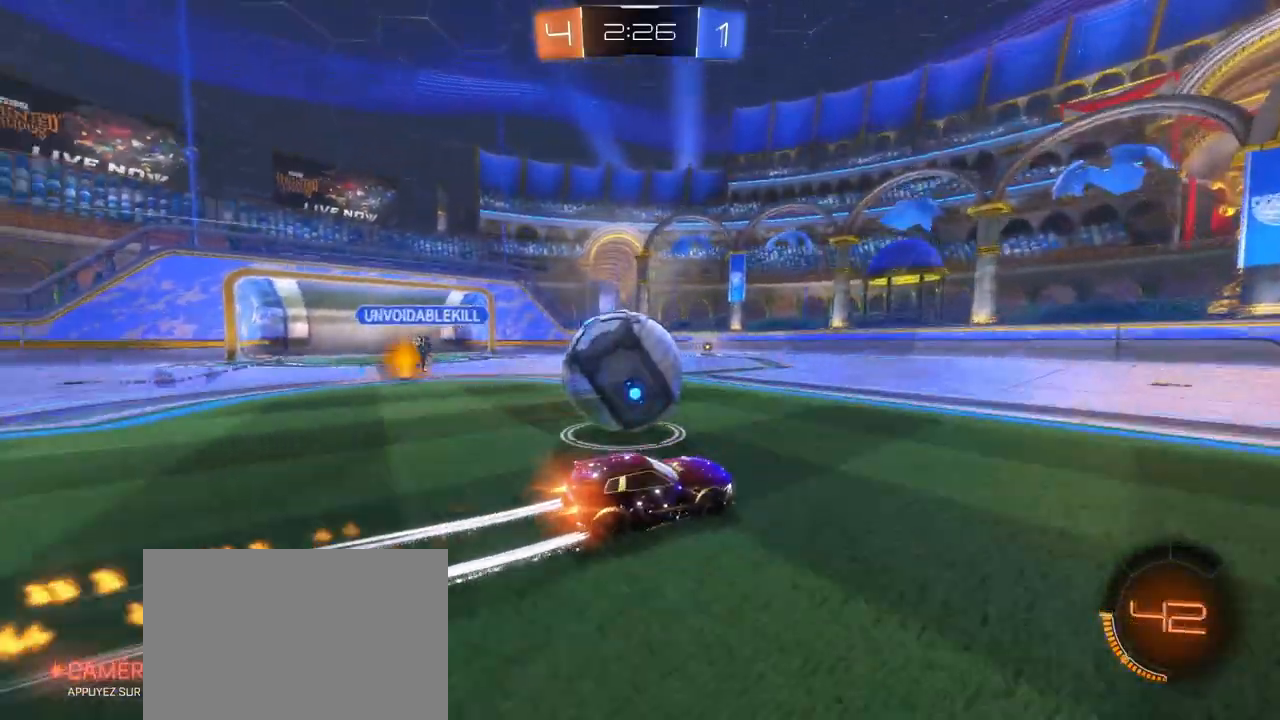
{"buttons": ["R2"], "left_stick": "center", "events": [[33, "left_stick", "center"], [50, "R1", "up"], [183, "left_stick", "left"], [450, "left_stick", "center"]]}
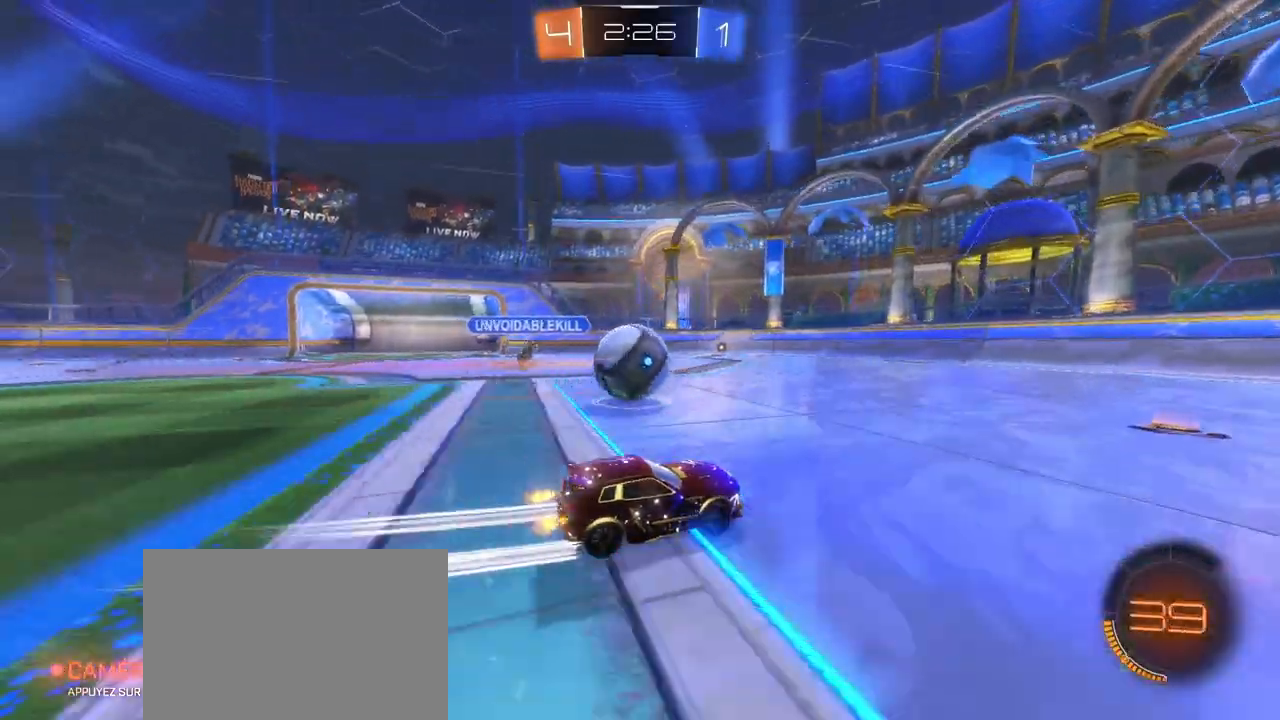
{"buttons": ["R1", "R2"], "left_stick": "center", "events": [[133, "R1", "down"], [333, "left_stick", "left"], [483, "left_stick", "center"]]}
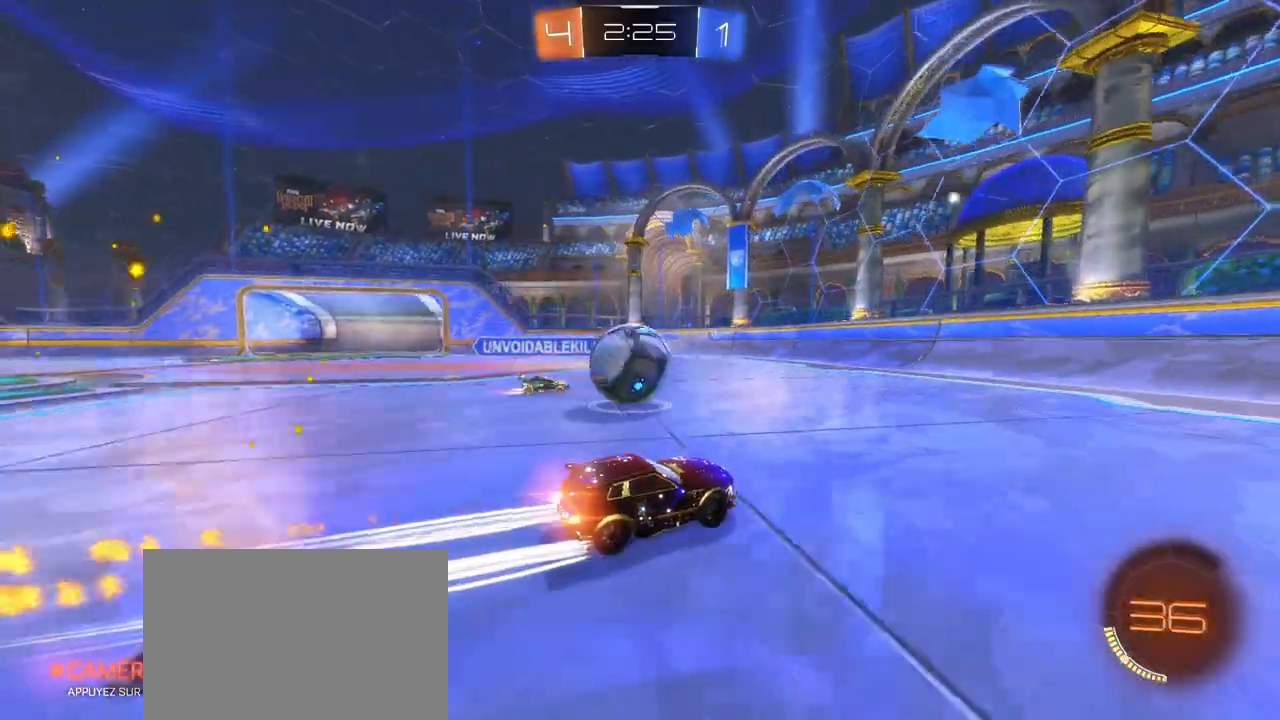
{"buttons": ["L1", "R2"], "left_stick": "right", "events": [[150, "left_stick", "left"], [383, "left_stick", "right"], [433, "R1", "up"], [483, "L1", "down"]]}
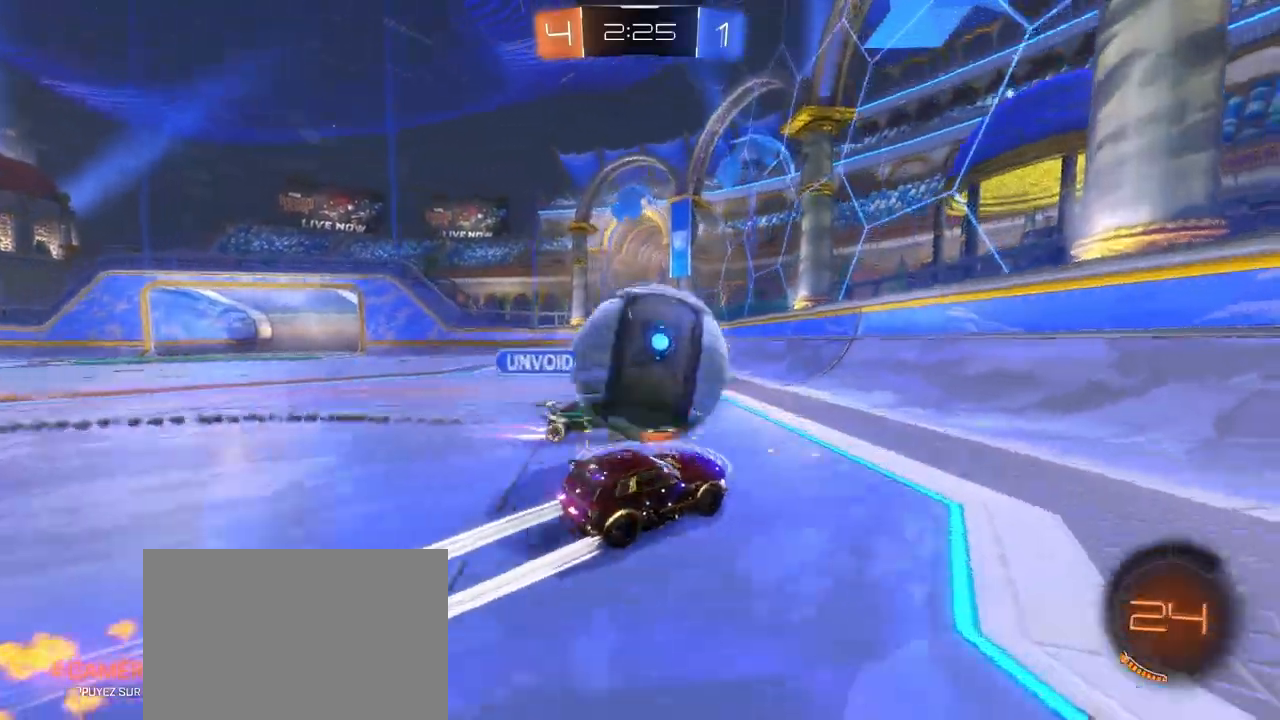
{"buttons": ["R2"], "left_stick": "right", "events": [[117, "L1", "up"]]}
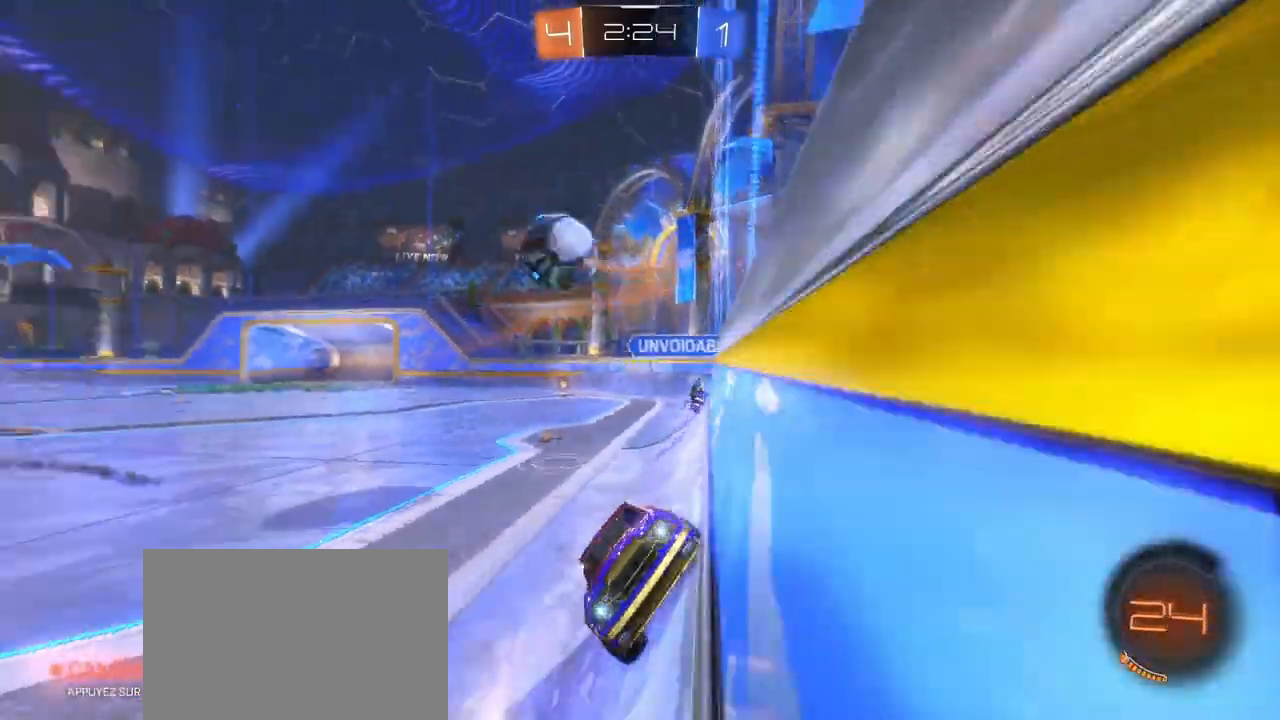
{"buttons": ["R1", "R2"], "left_stick": "right", "events": [[217, "TRIANGLE", "down"], [383, "R1", "down"], [383, "TRIANGLE", "up"]]}
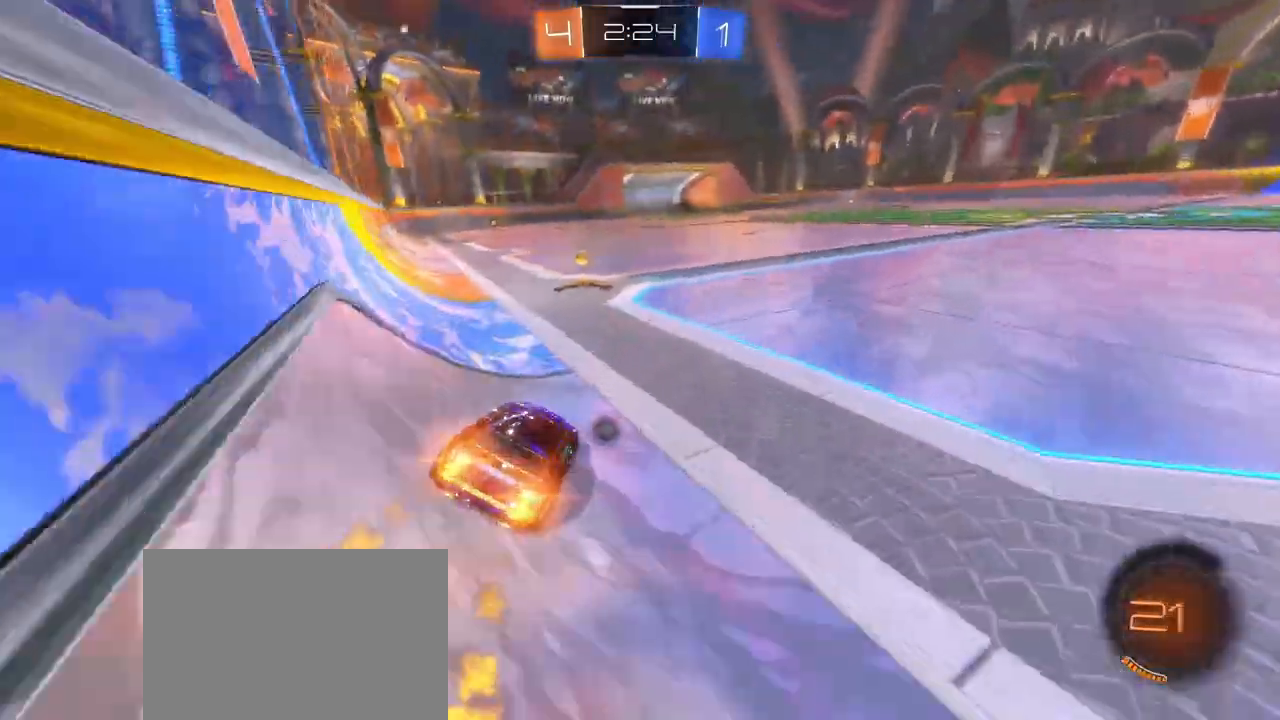
{"buttons": ["R2"], "left_stick": "left", "events": [[167, "TRIANGLE", "down"], [200, "left_stick", "center"], [367, "TRIANGLE", "up"], [383, "R1", "up"], [383, "left_stick", "left"]]}
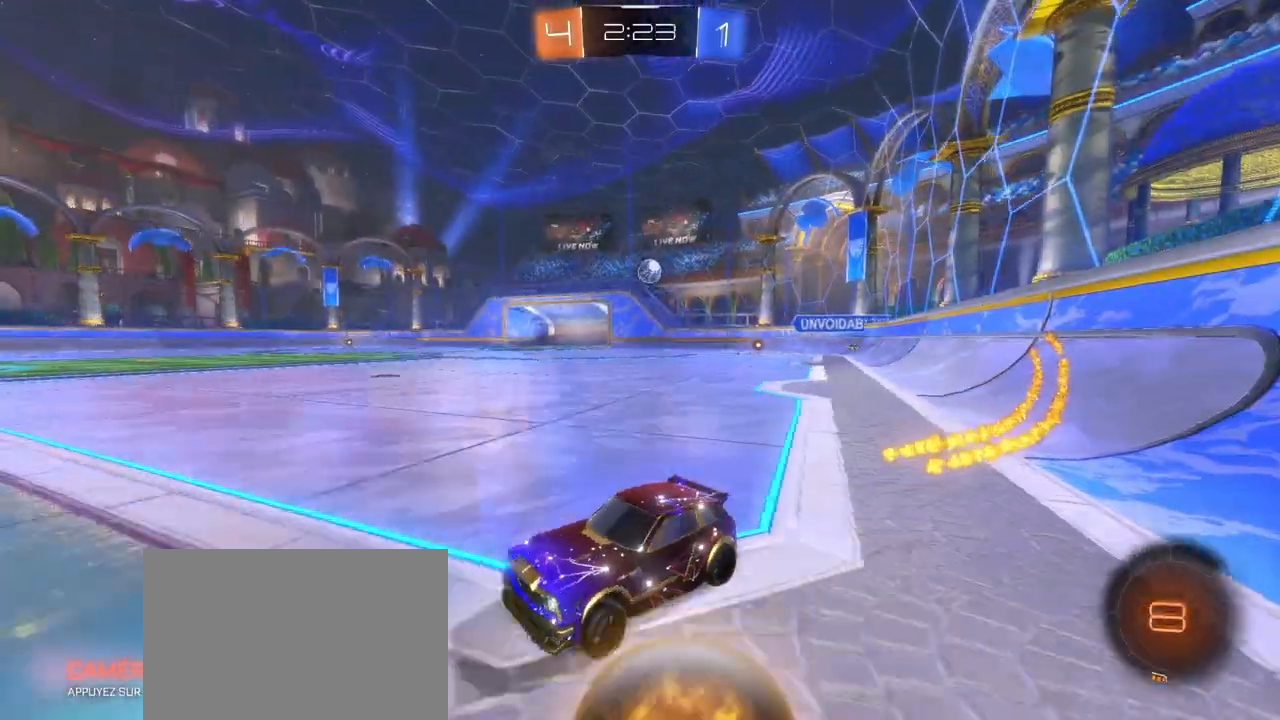
{"buttons": ["R1", "R2"], "left_stick": "right", "events": [[67, "left_stick", "right"], [183, "L1", "down"], [350, "L1", "up"], [467, "R1", "down"]]}
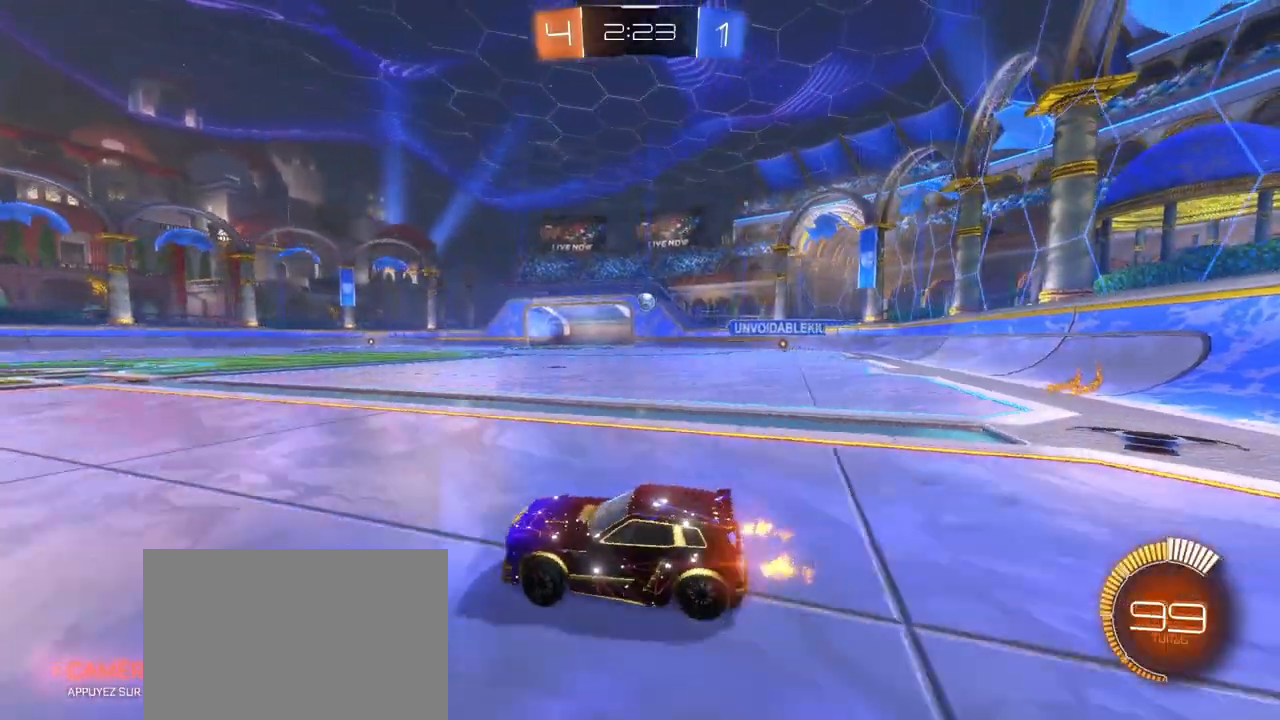
{"buttons": ["R1", "R2"], "left_stick": "center", "events": [[167, "left_stick", "center"]]}
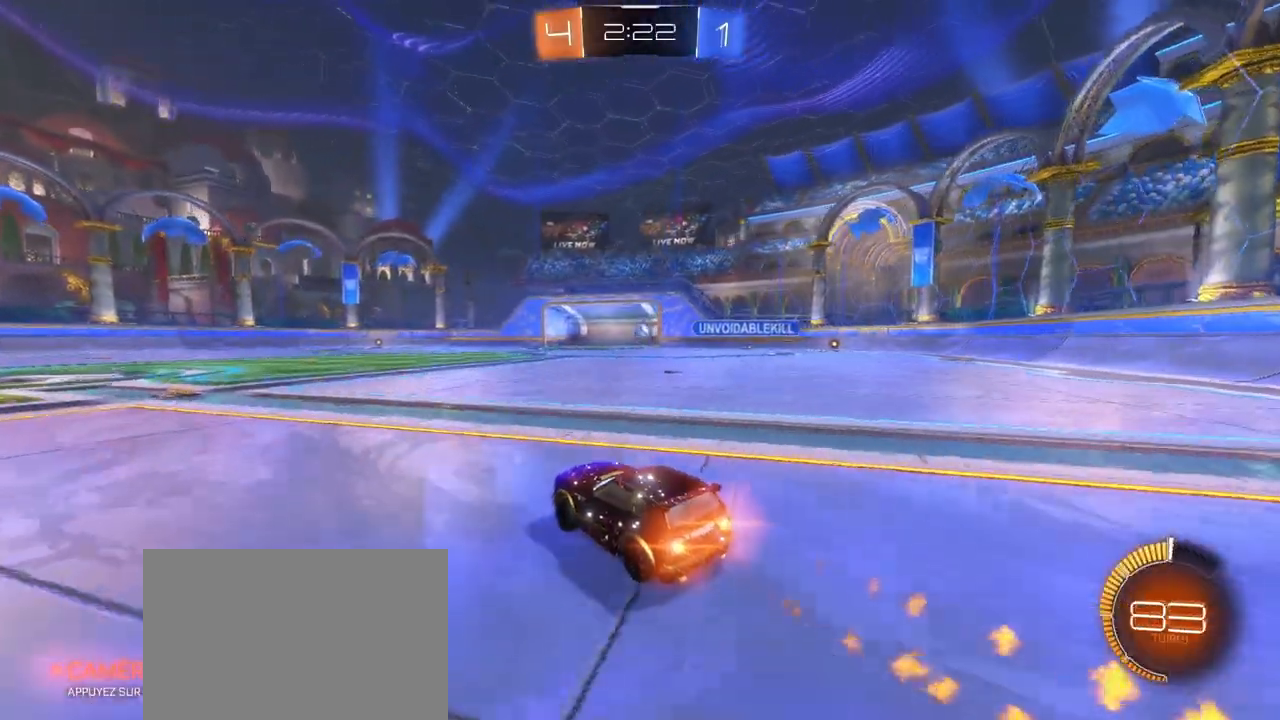
{"buttons": ["R1", "R2"], "left_stick": "center", "events": []}
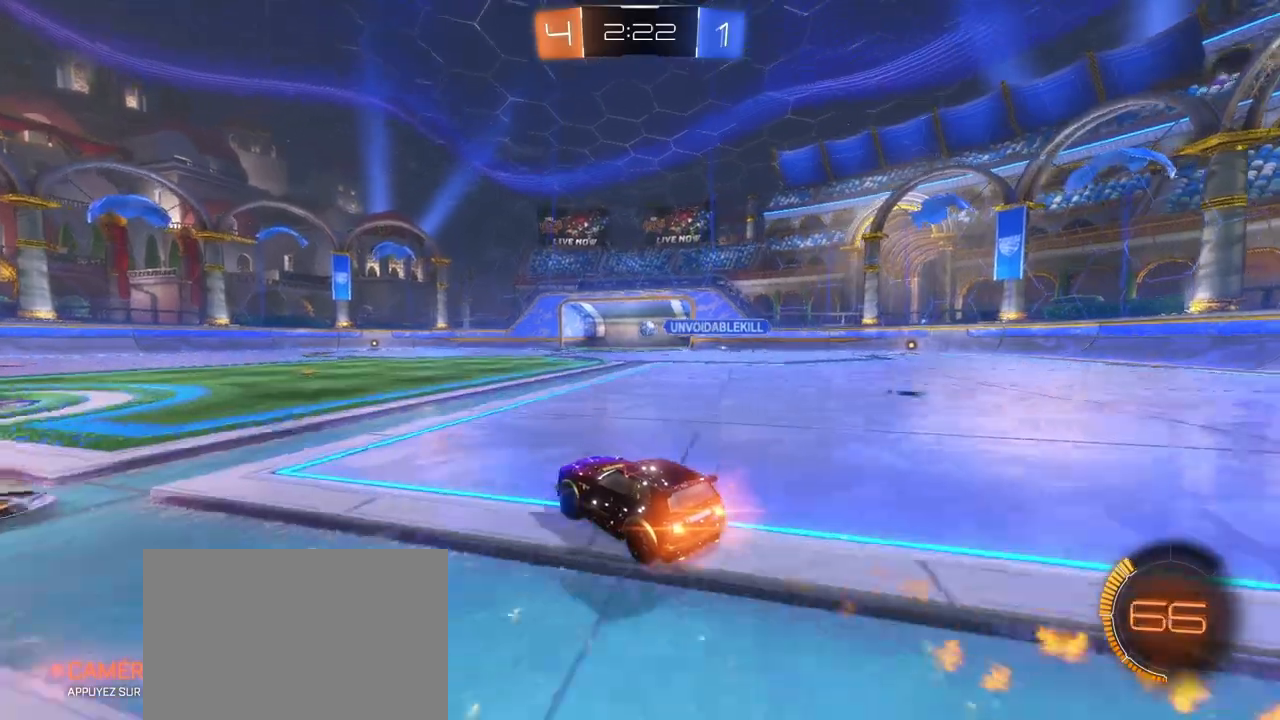
{"buttons": ["R2"], "left_stick": "left", "events": [[50, "R1", "up"], [250, "left_stick", "left"]]}